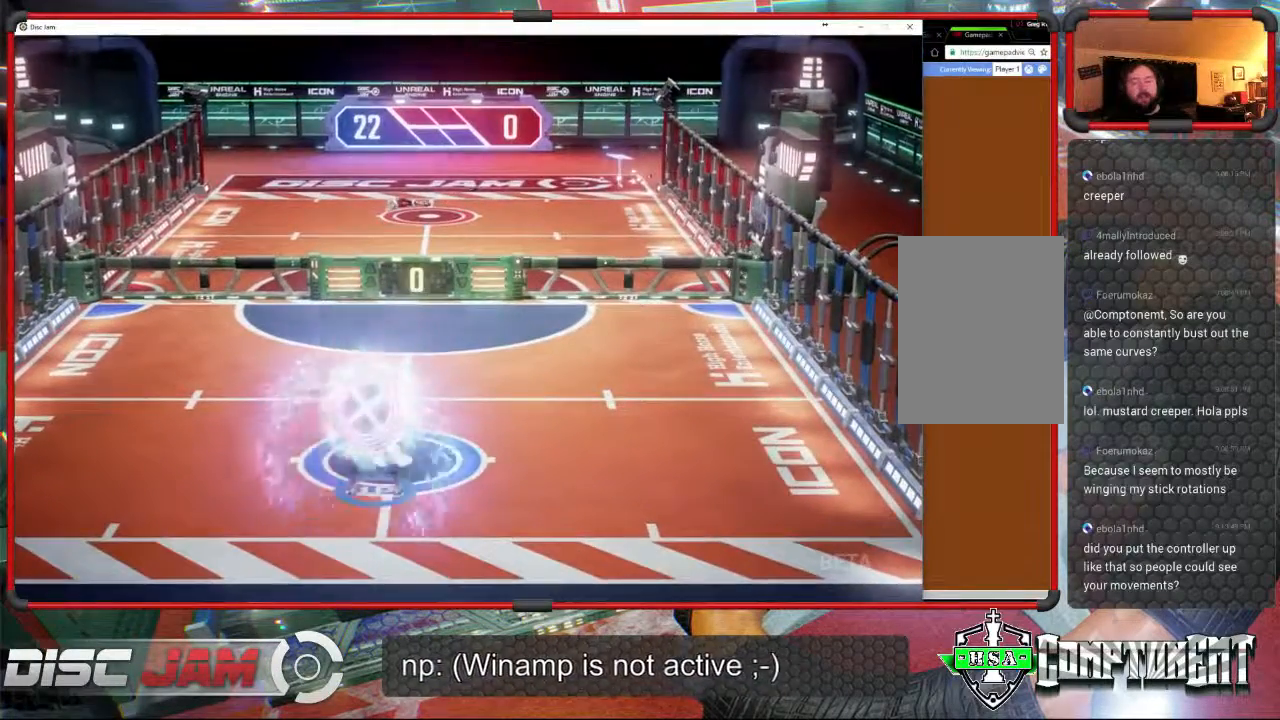
Gameplay with a controller (Xbox layout); each line is a JSON object with the inputs held at the frame after it. "events" lists button and stick changes between this image and that frame as [ms after this image, input, new state], when the widget could be followed in between. Not read: B right_stick.
{"buttons": ["A"], "left_stick": "up-right", "events": [[267, "left_stick", "right"], [500, "A", "down"], [500, "left_stick", "up-right"]]}
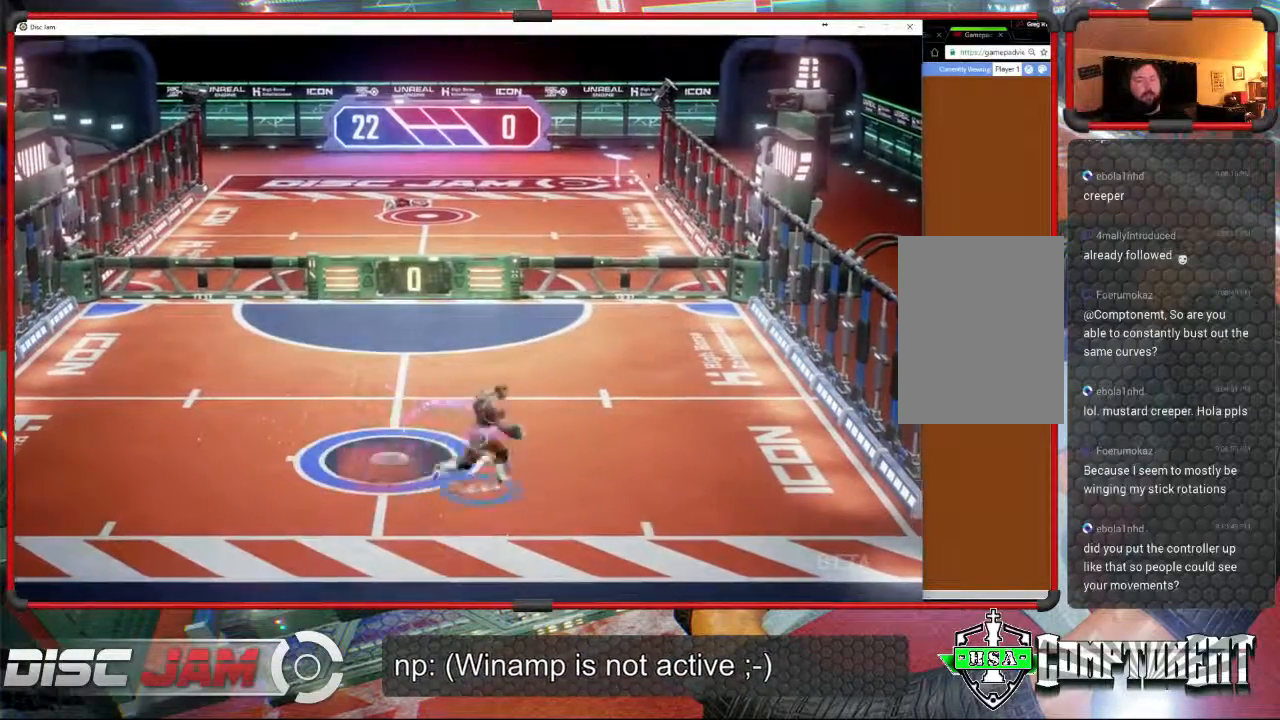
{"buttons": ["A"], "left_stick": "down-left", "events": [[167, "left_stick", "up-left"], [333, "left_stick", "left"], [467, "left_stick", "down-left"]]}
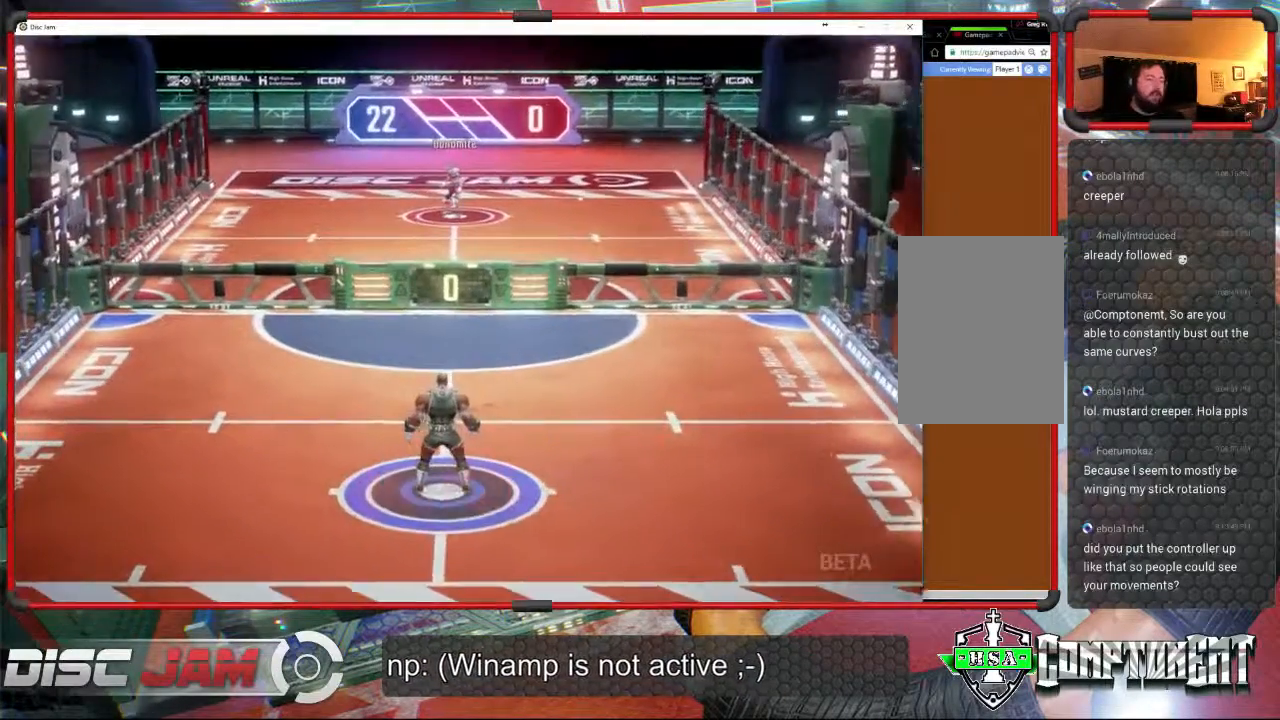
{"buttons": ["A"], "left_stick": "center", "events": [[100, "left_stick", "down"], [167, "A", "up"], [200, "left_stick", "center"], [400, "A", "down"]]}
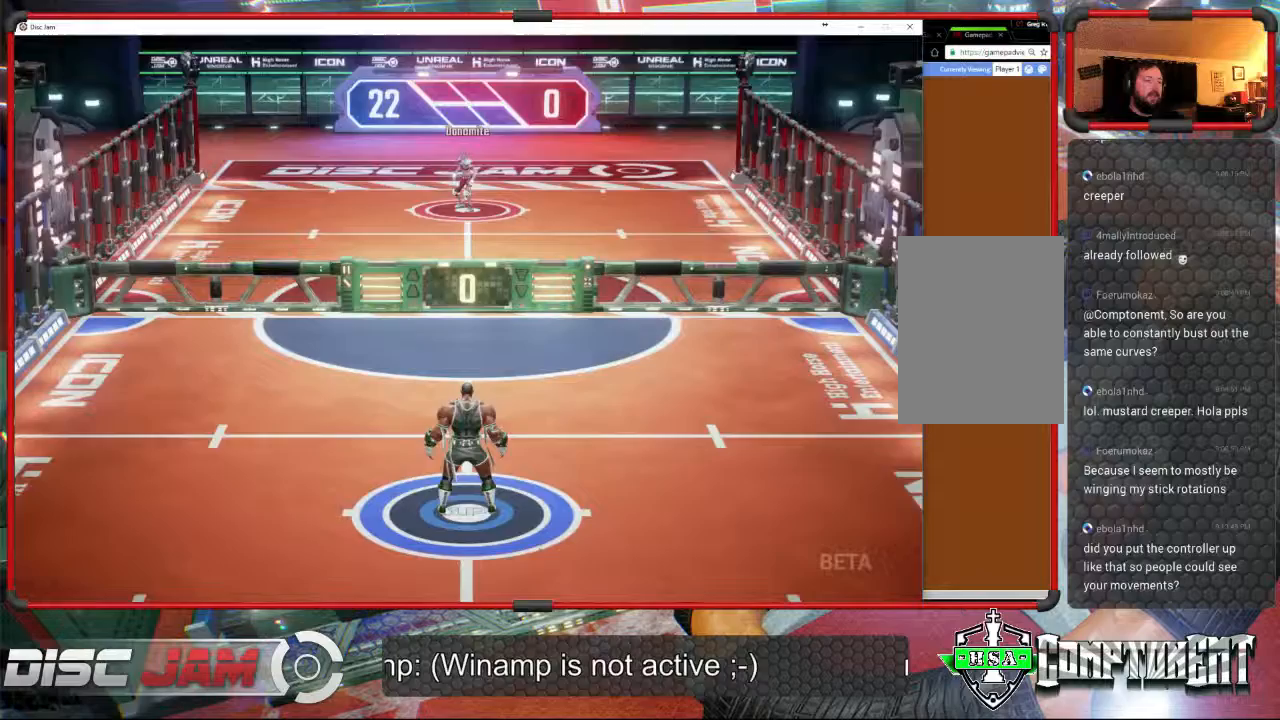
{"buttons": [], "left_stick": "down", "events": [[167, "A", "up"], [400, "left_stick", "down"]]}
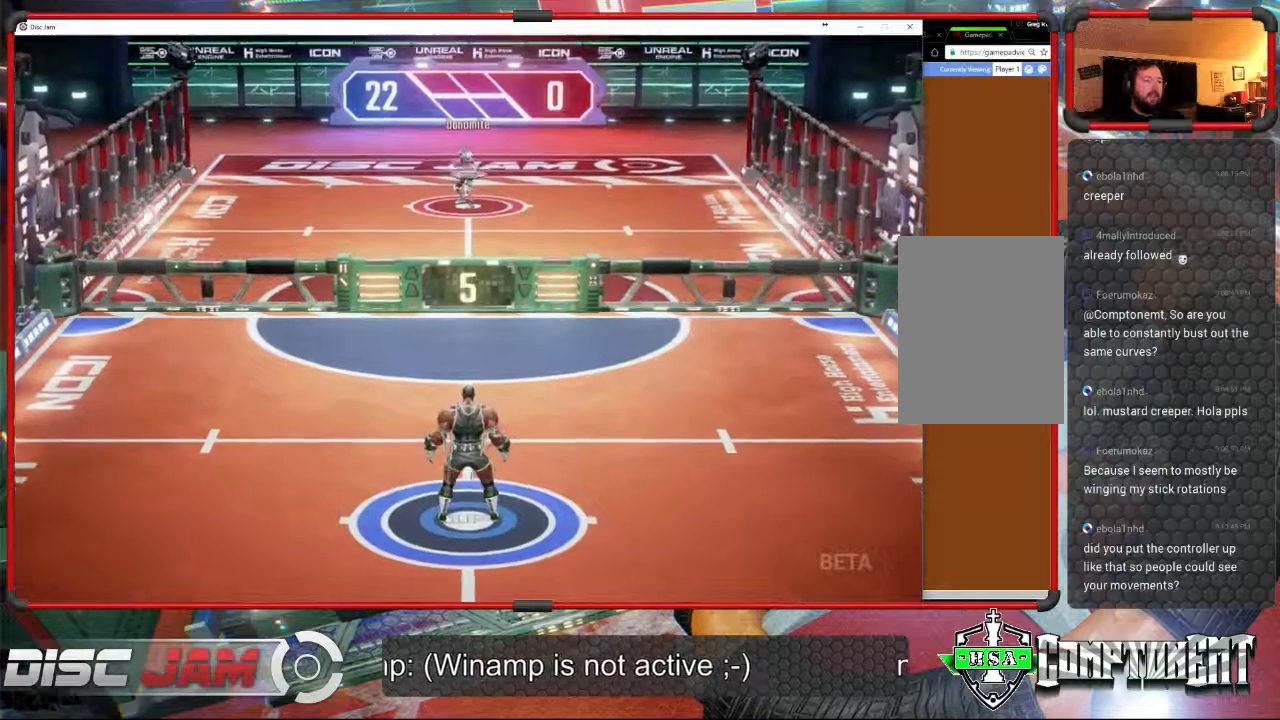
{"buttons": [], "left_stick": "down", "events": []}
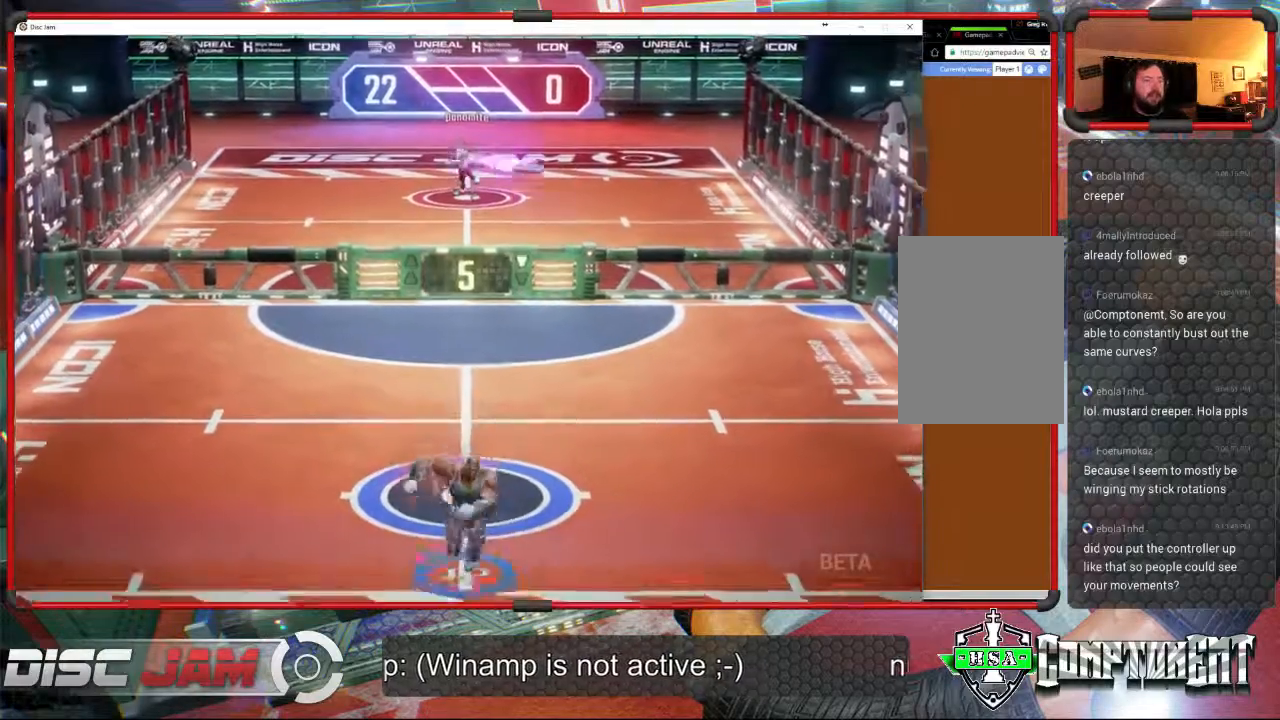
{"buttons": [], "left_stick": "up-left", "events": [[67, "left_stick", "center"], [133, "left_stick", "up"], [400, "left_stick", "up-left"]]}
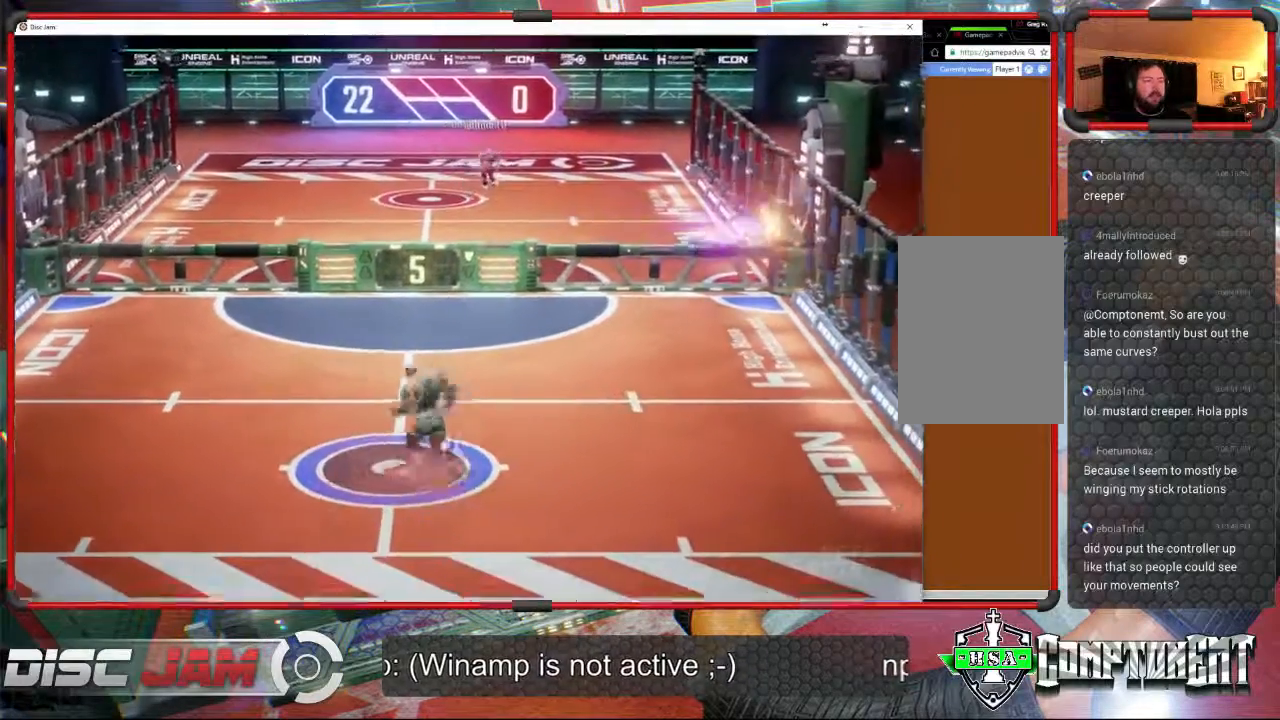
{"buttons": ["A"], "left_stick": "up-right", "events": [[300, "left_stick", "up-right"], [433, "A", "down"]]}
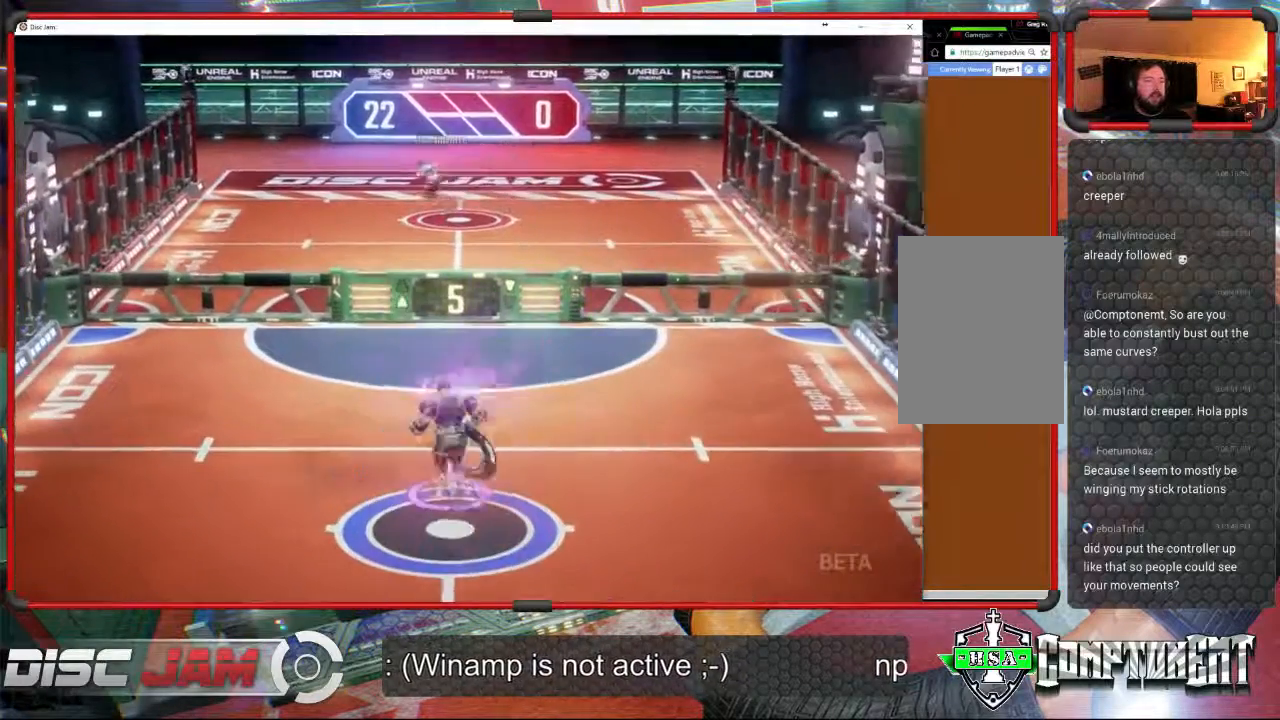
{"buttons": [], "left_stick": "up", "events": [[33, "A", "up"], [33, "left_stick", "up"], [67, "A", "down"], [433, "A", "up"]]}
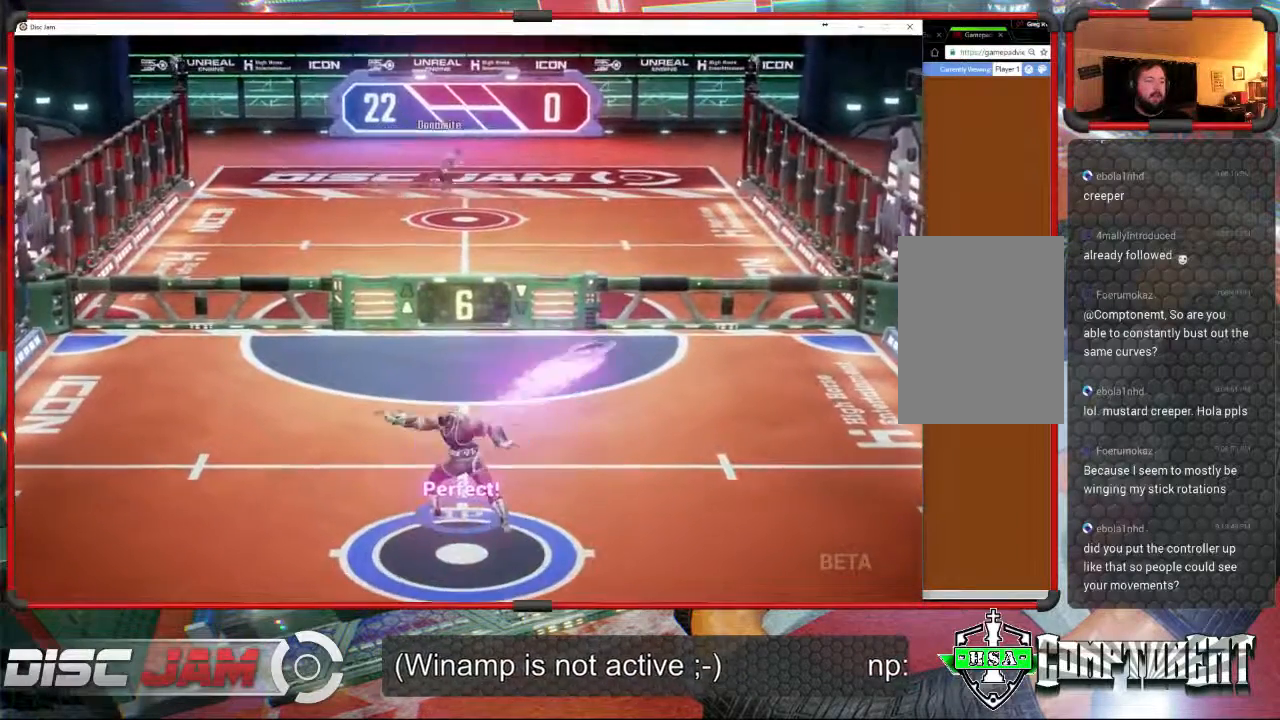
{"buttons": [], "left_stick": "down", "events": [[33, "left_stick", "center"], [367, "left_stick", "down"]]}
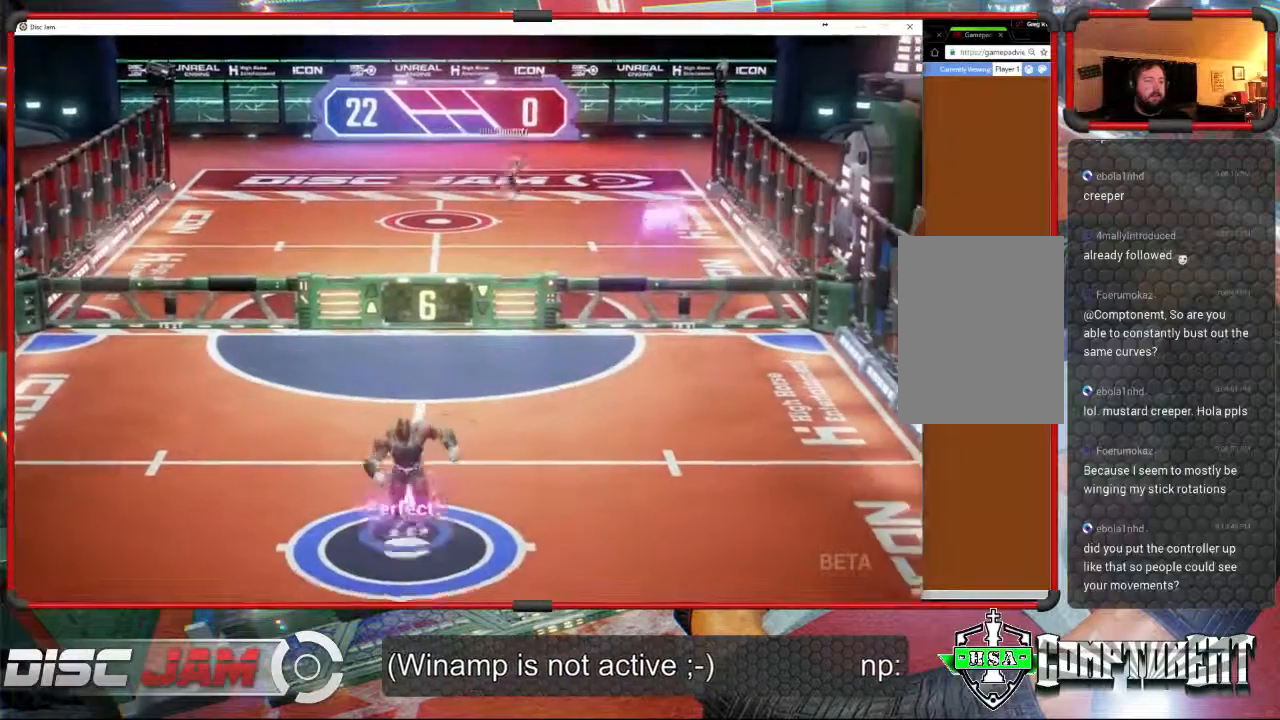
{"buttons": [], "left_stick": "center", "events": [[333, "left_stick", "right"], [467, "left_stick", "center"]]}
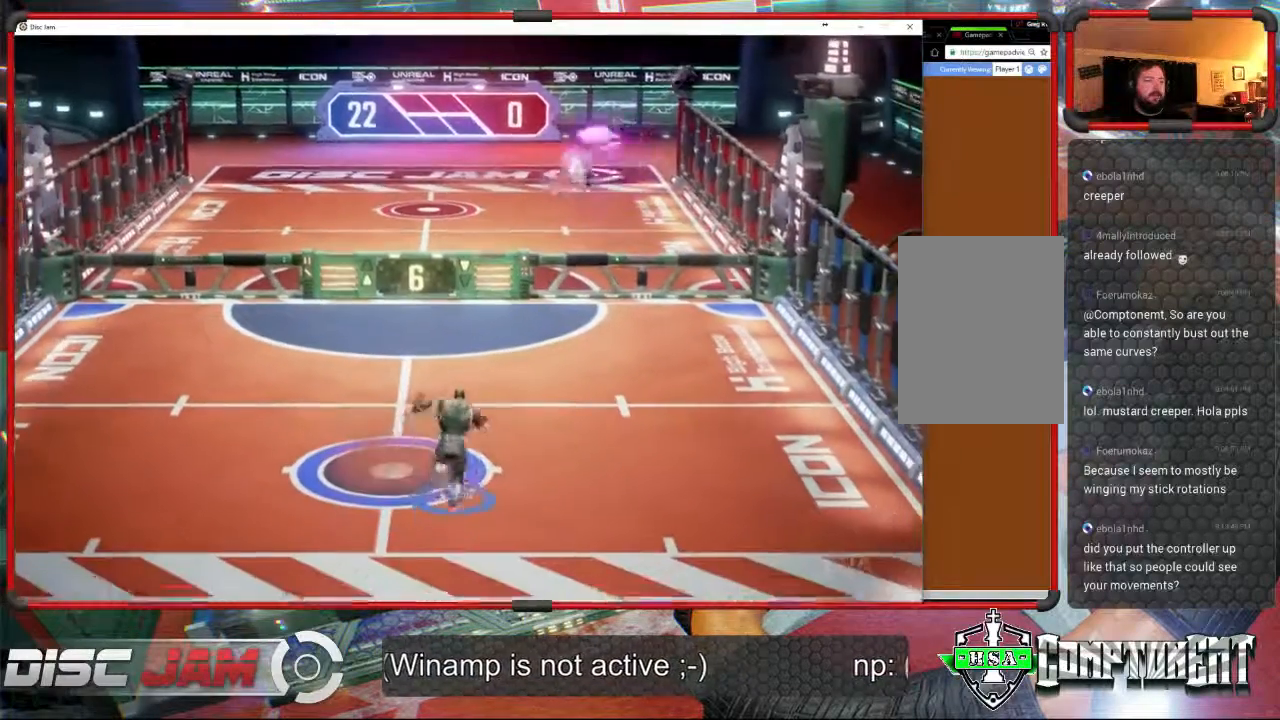
{"buttons": [], "left_stick": "center", "events": []}
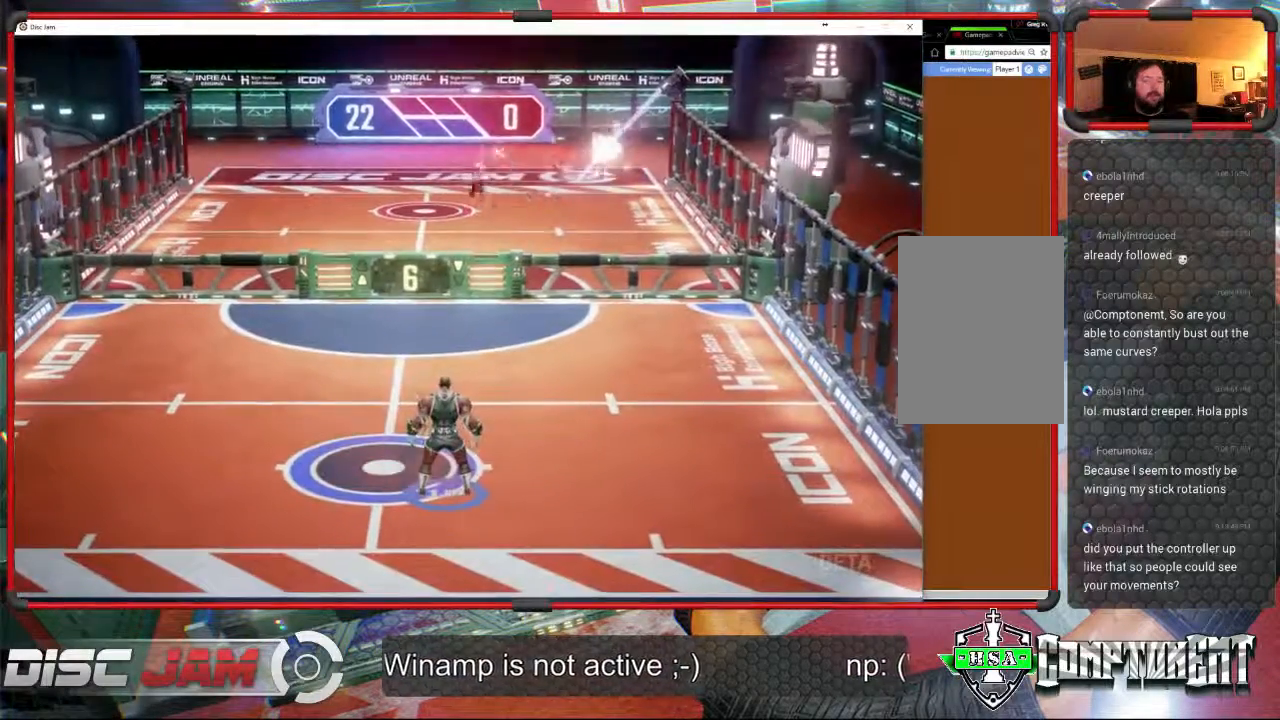
{"buttons": ["A"], "left_stick": "right", "events": [[167, "A", "down"], [400, "left_stick", "right"]]}
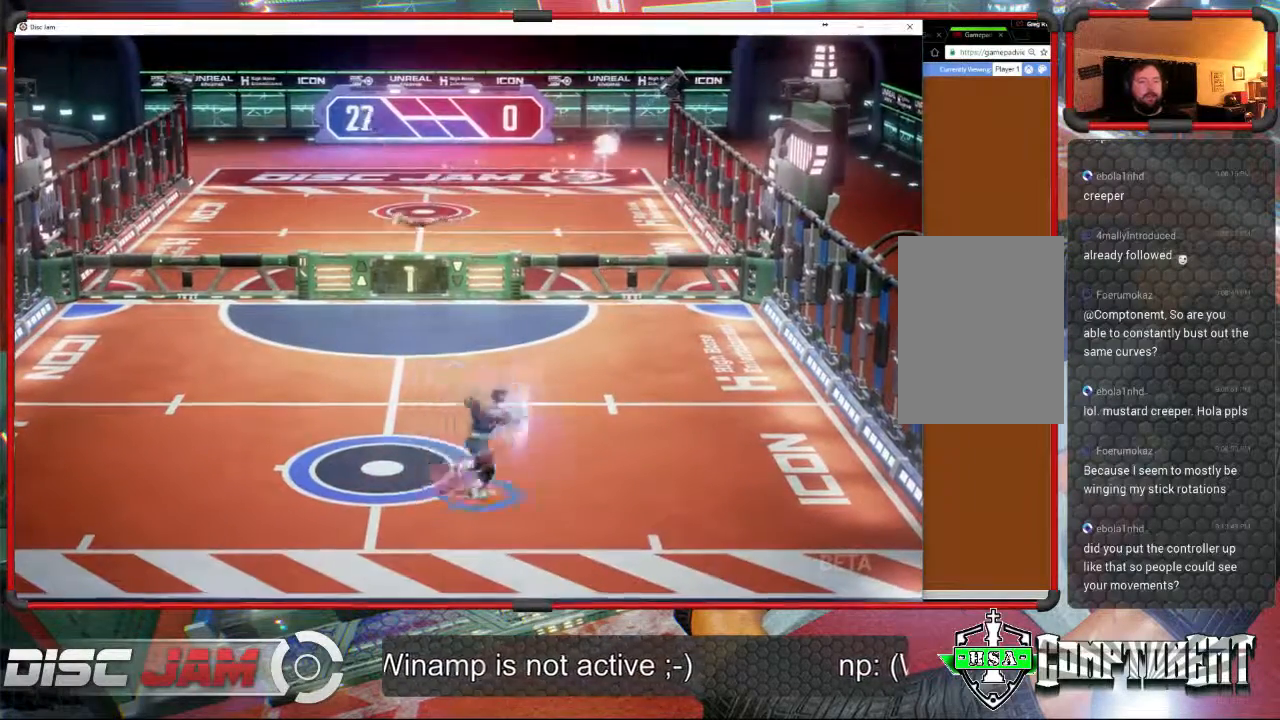
{"buttons": ["A"], "left_stick": "up-right", "events": [[100, "left_stick", "up-left"], [233, "left_stick", "down-left"], [400, "left_stick", "right"], [467, "left_stick", "up-right"]]}
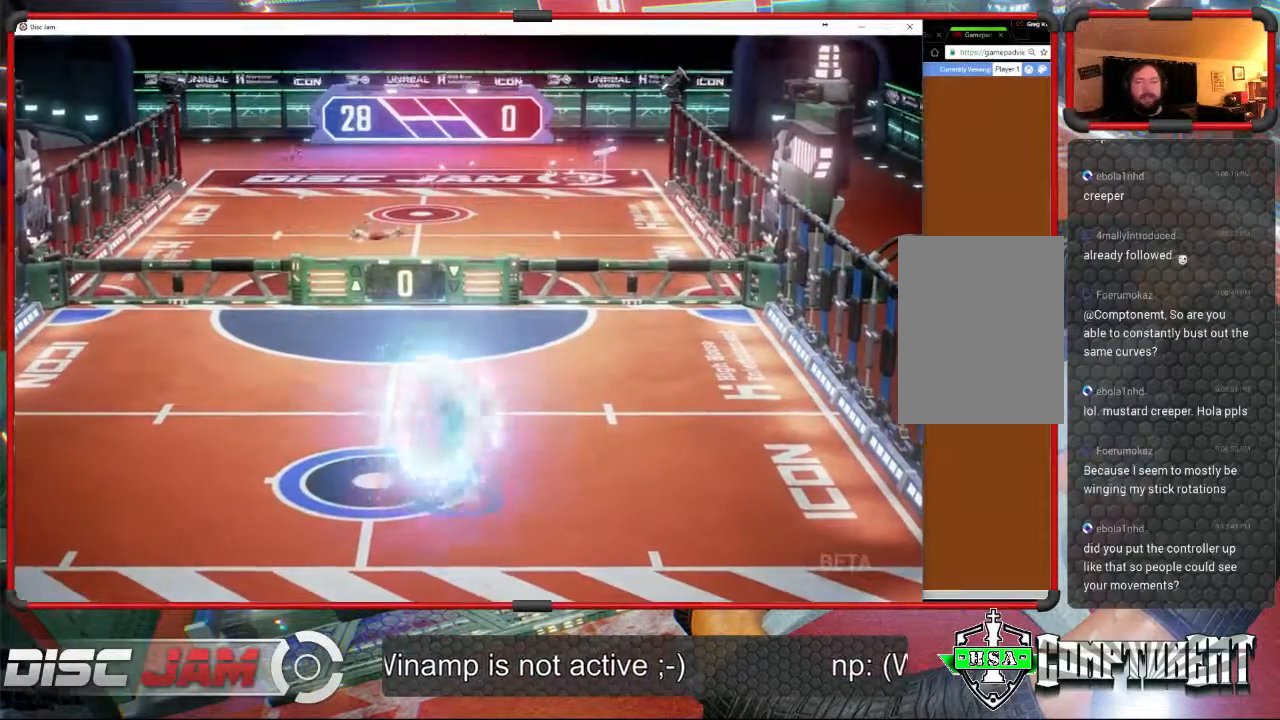
{"buttons": ["A"], "left_stick": "up", "events": [[133, "left_stick", "down-left"], [333, "left_stick", "right"], [433, "left_stick", "up"]]}
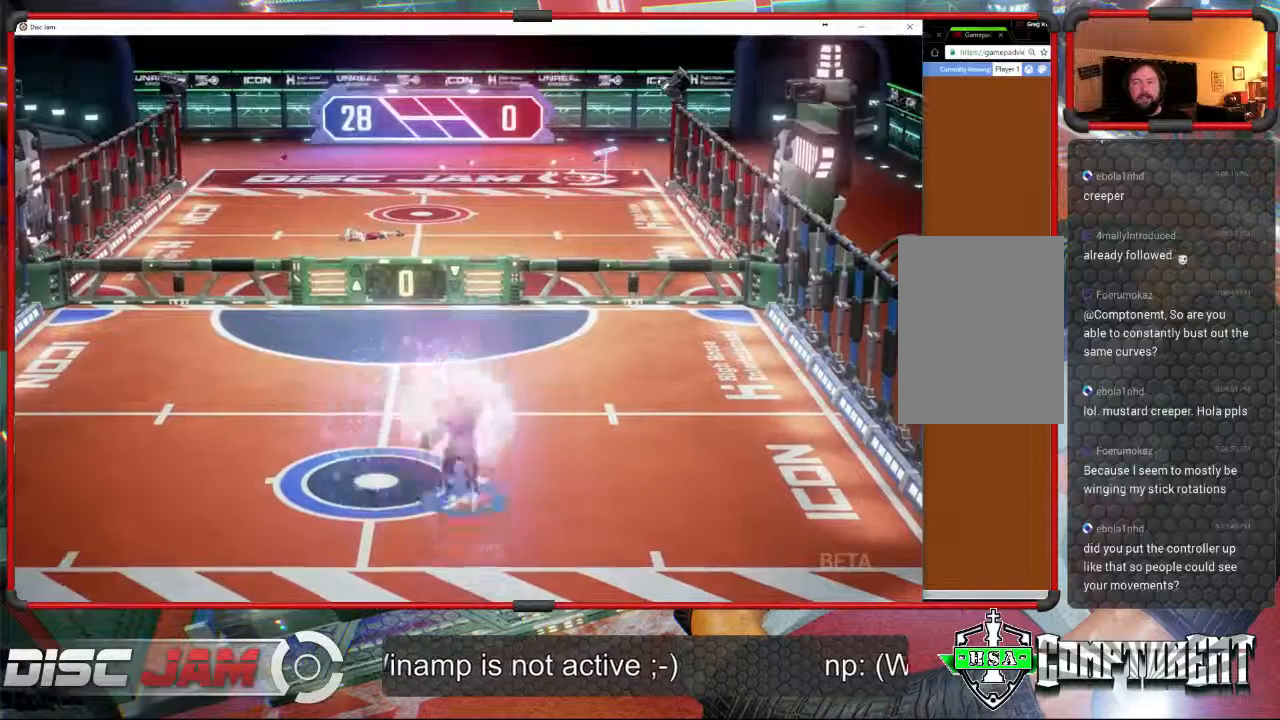
{"buttons": [], "left_stick": "center", "events": [[67, "left_stick", "left"], [167, "left_stick", "down-right"], [333, "left_stick", "up"], [433, "left_stick", "center"], [467, "A", "up"]]}
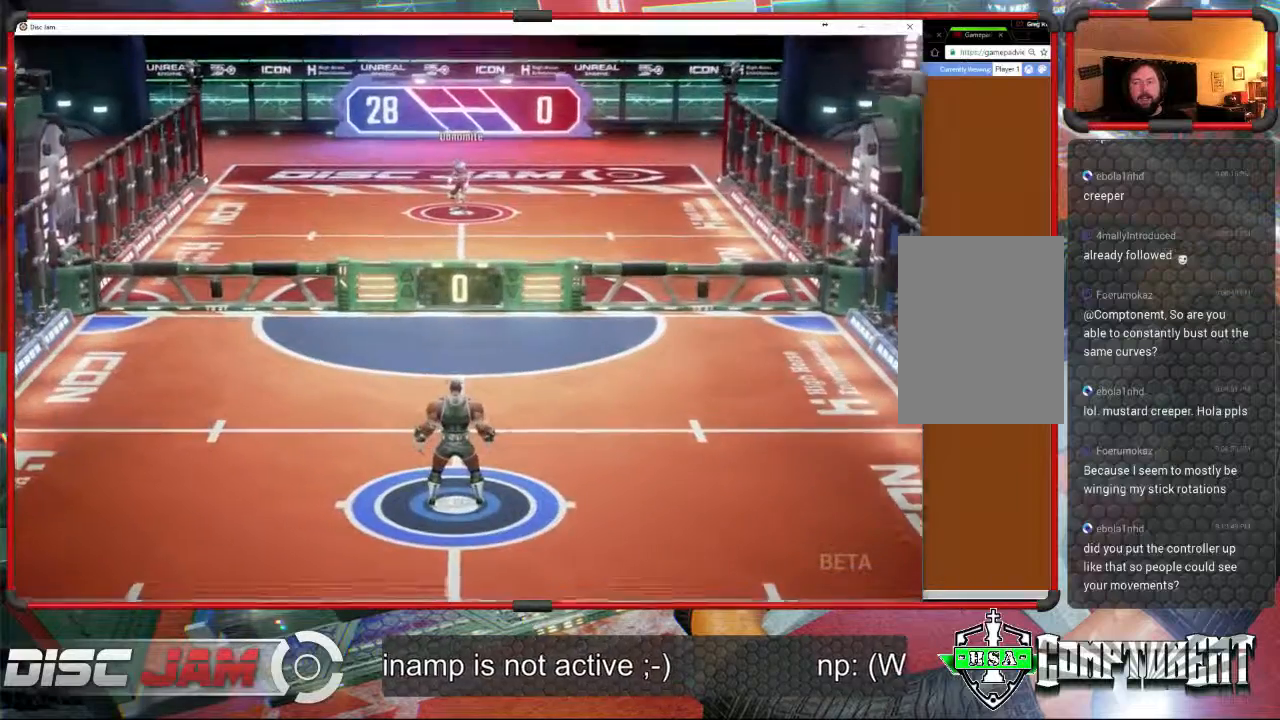
{"buttons": [], "left_stick": "center", "events": []}
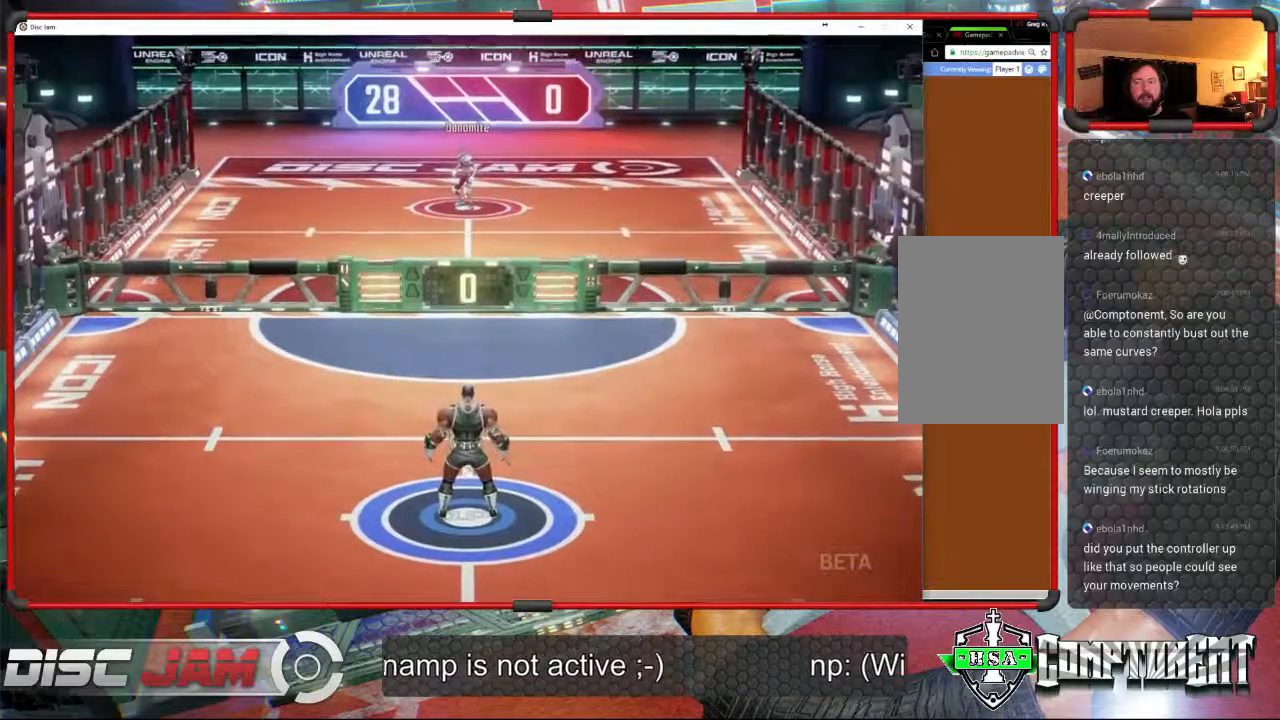
{"buttons": [], "left_stick": "down", "events": [[367, "left_stick", "down"]]}
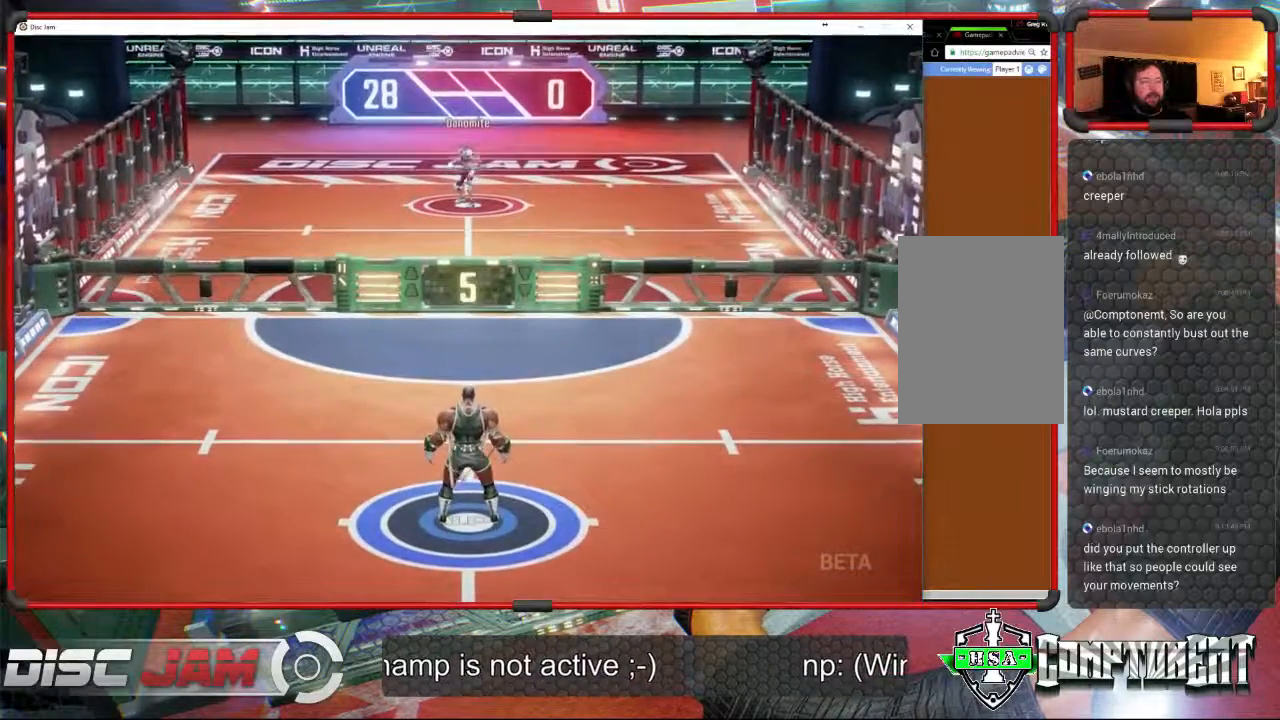
{"buttons": [], "left_stick": "up-left", "events": [[400, "left_stick", "up-left"]]}
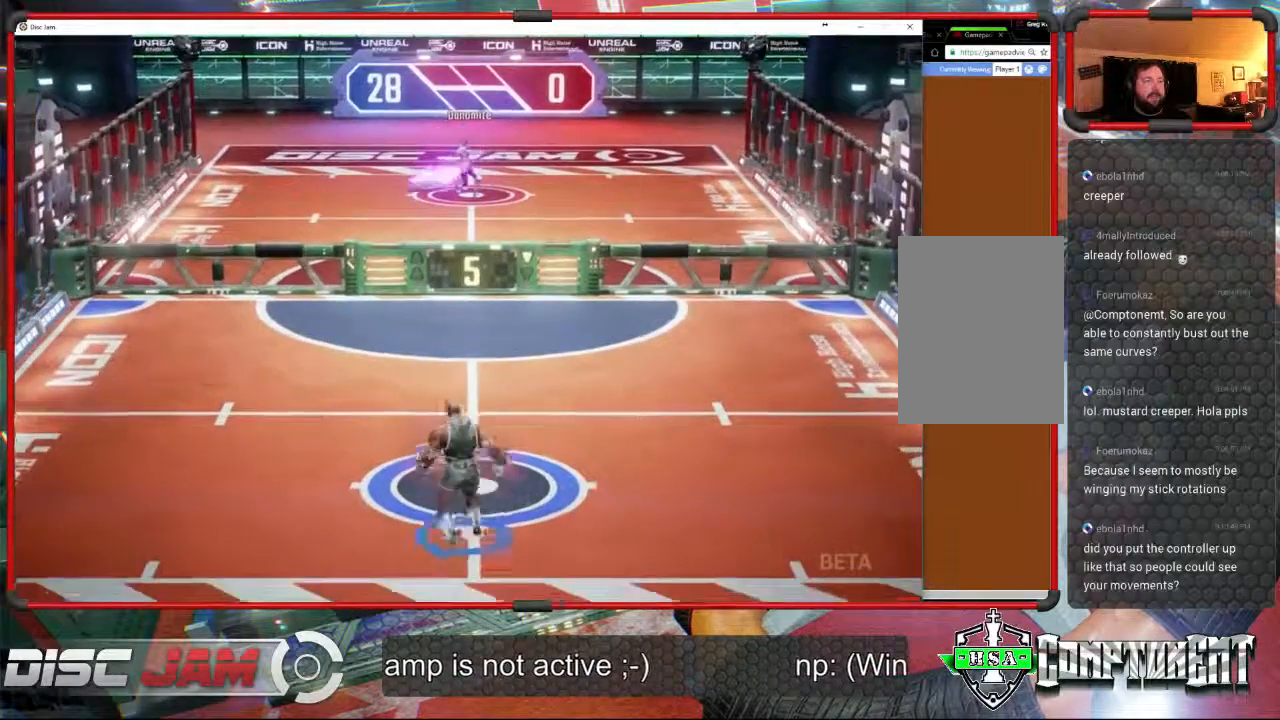
{"buttons": [], "left_stick": "up-left", "events": []}
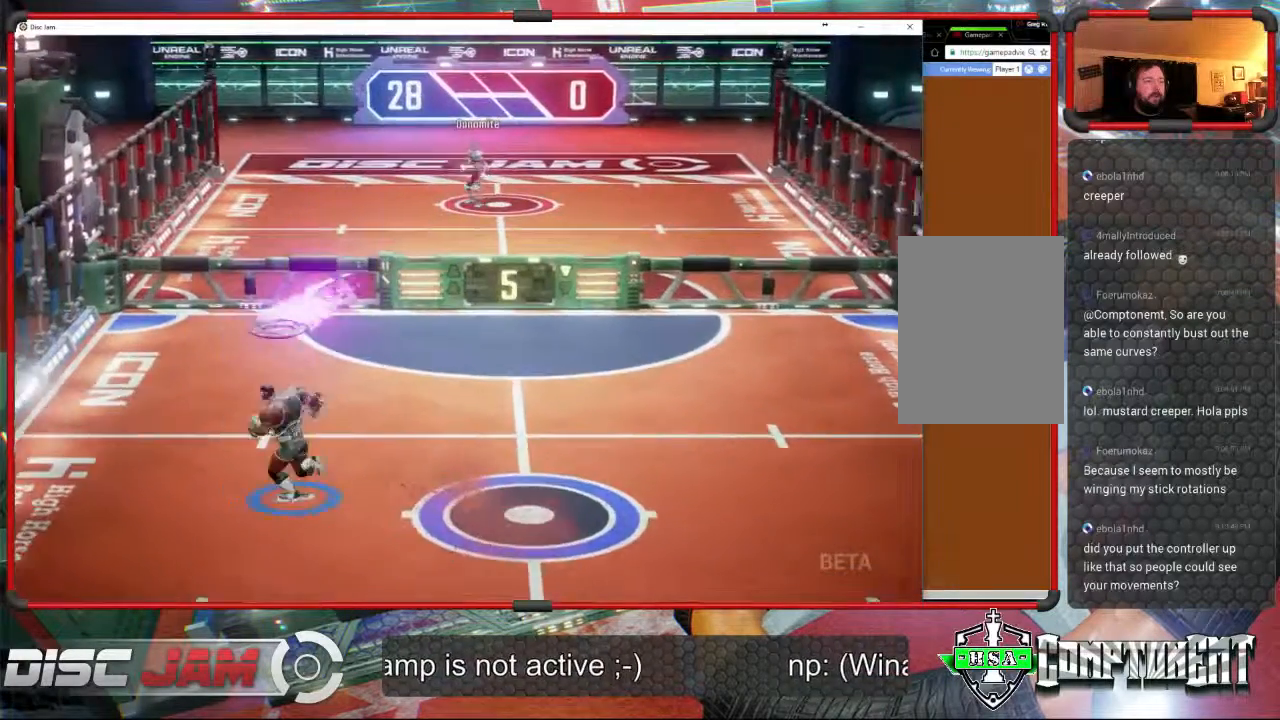
{"buttons": ["A"], "left_stick": "up", "events": [[100, "left_stick", "up-right"], [133, "A", "down"], [233, "left_stick", "up"]]}
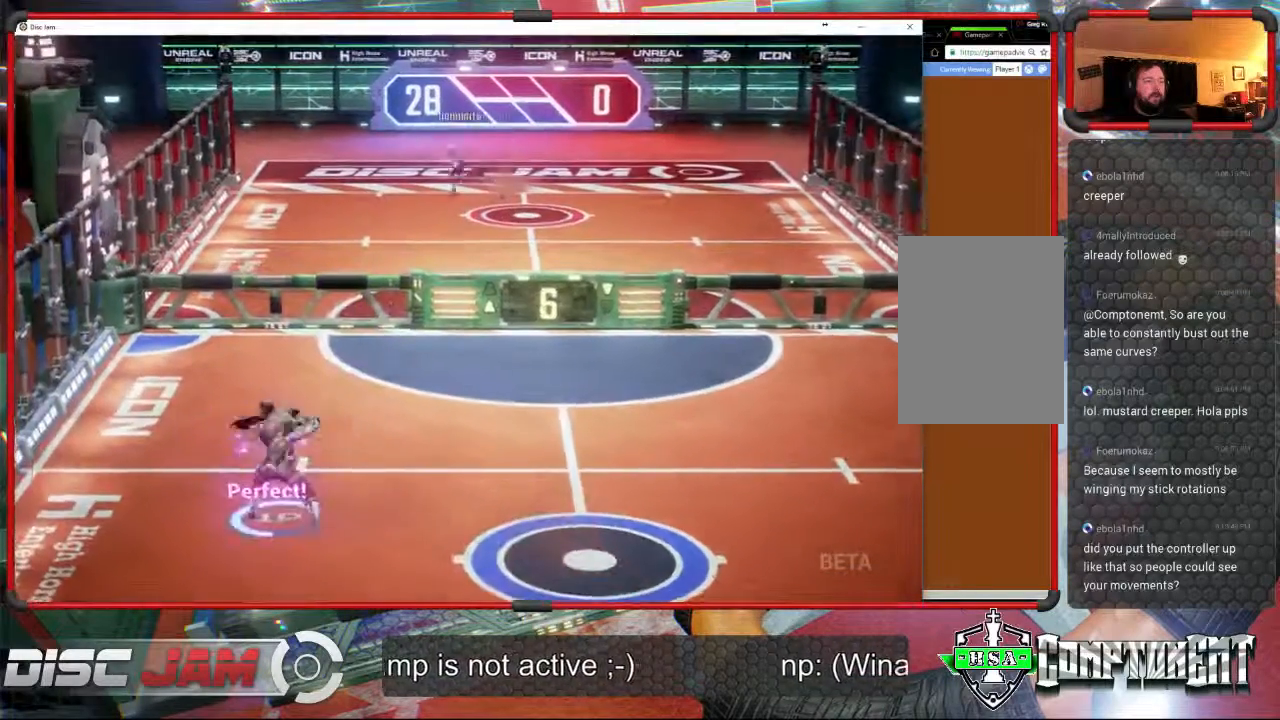
{"buttons": [], "left_stick": "down-right", "events": [[233, "A", "up"], [433, "left_stick", "down-right"]]}
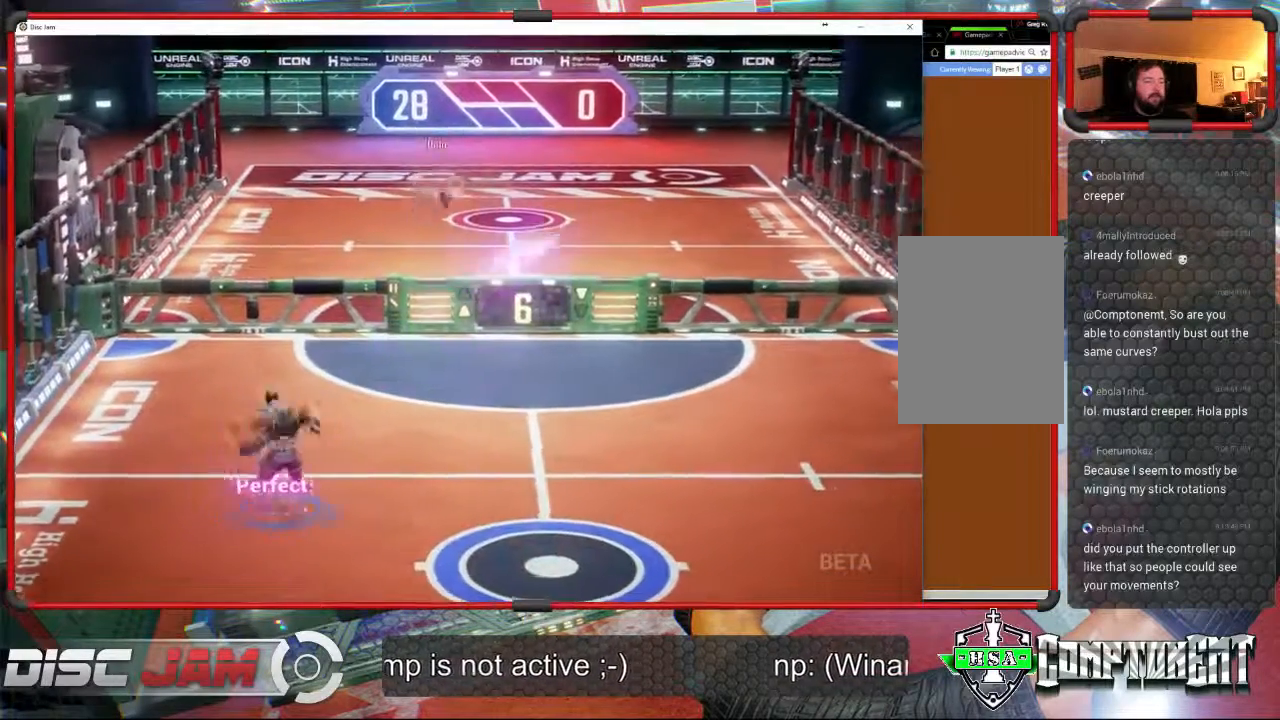
{"buttons": [], "left_stick": "down-right", "events": []}
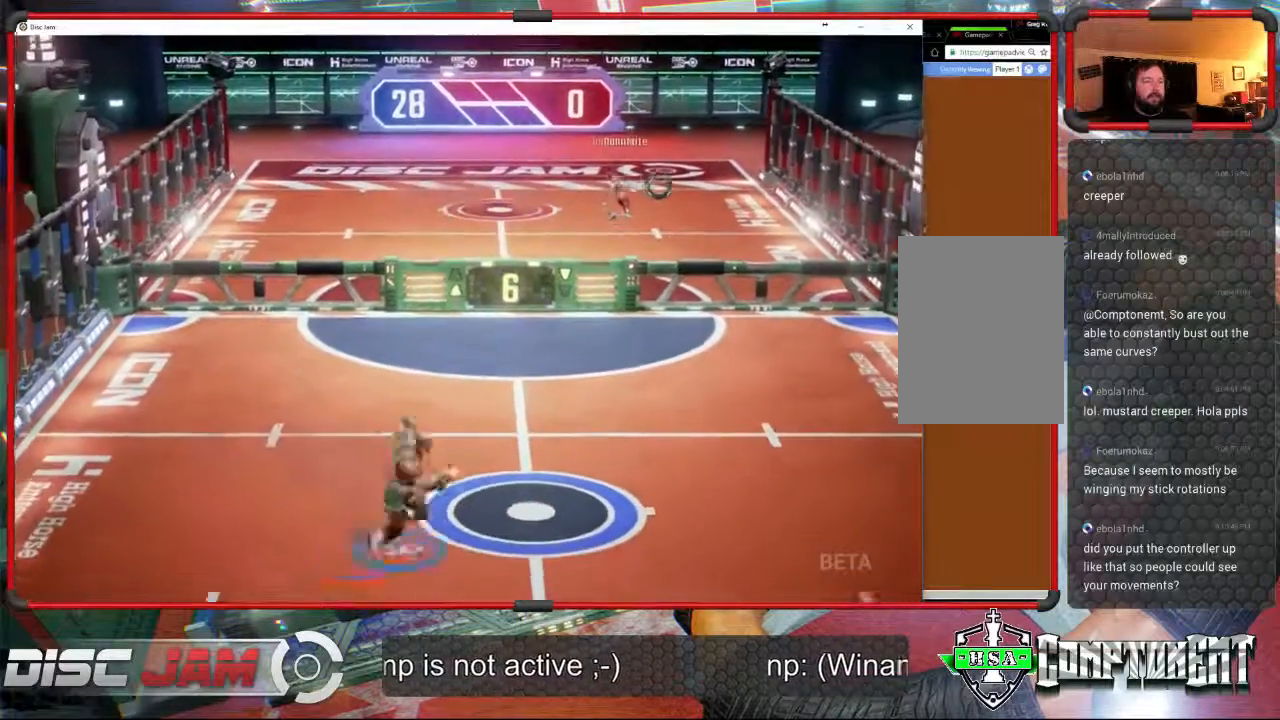
{"buttons": [], "left_stick": "center", "events": [[133, "left_stick", "right"], [233, "left_stick", "center"]]}
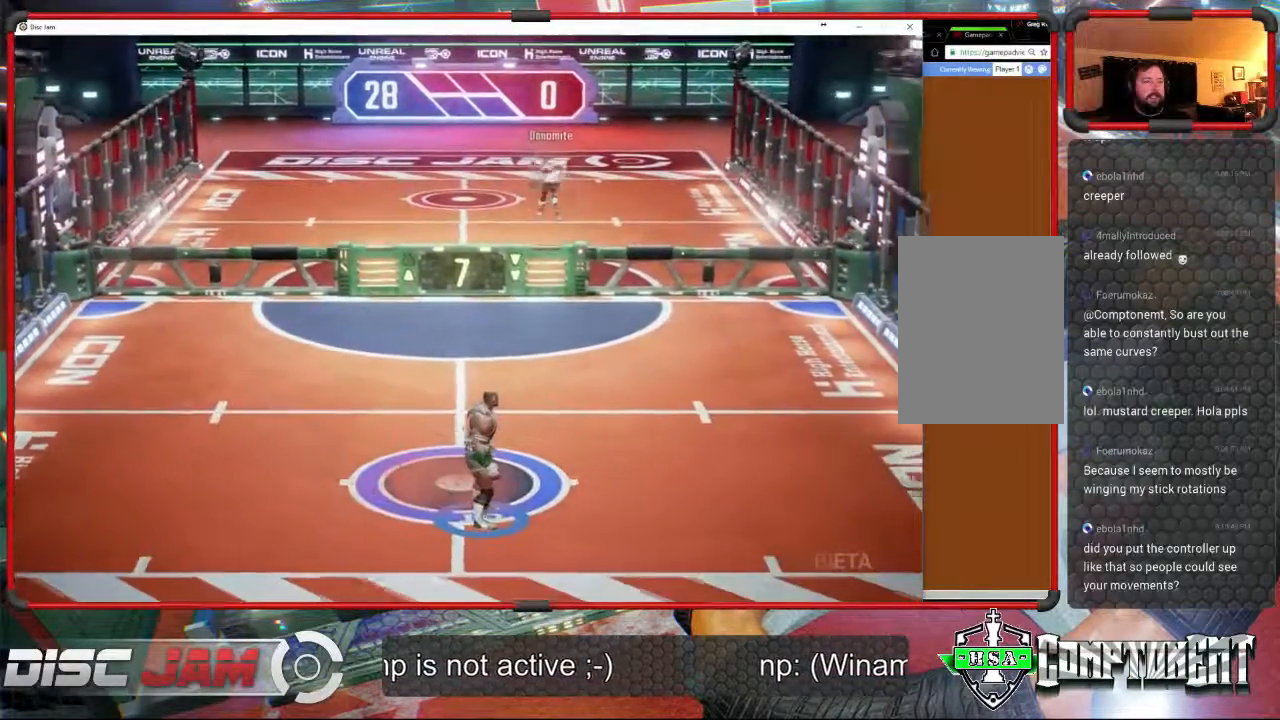
{"buttons": [], "left_stick": "up-left", "events": [[267, "left_stick", "up"], [433, "left_stick", "up-left"]]}
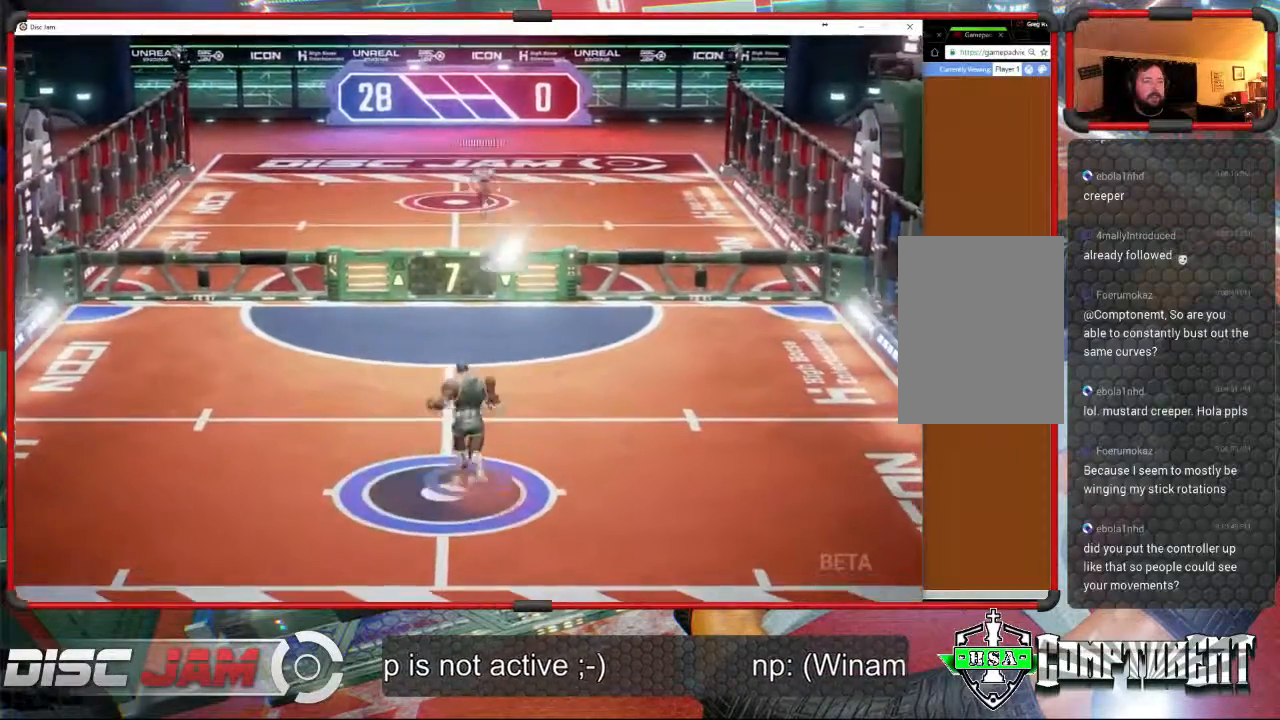
{"buttons": ["A", "L3"], "left_stick": "up", "events": [[267, "left_stick", "up"], [333, "A", "down"], [433, "L3", "down"]]}
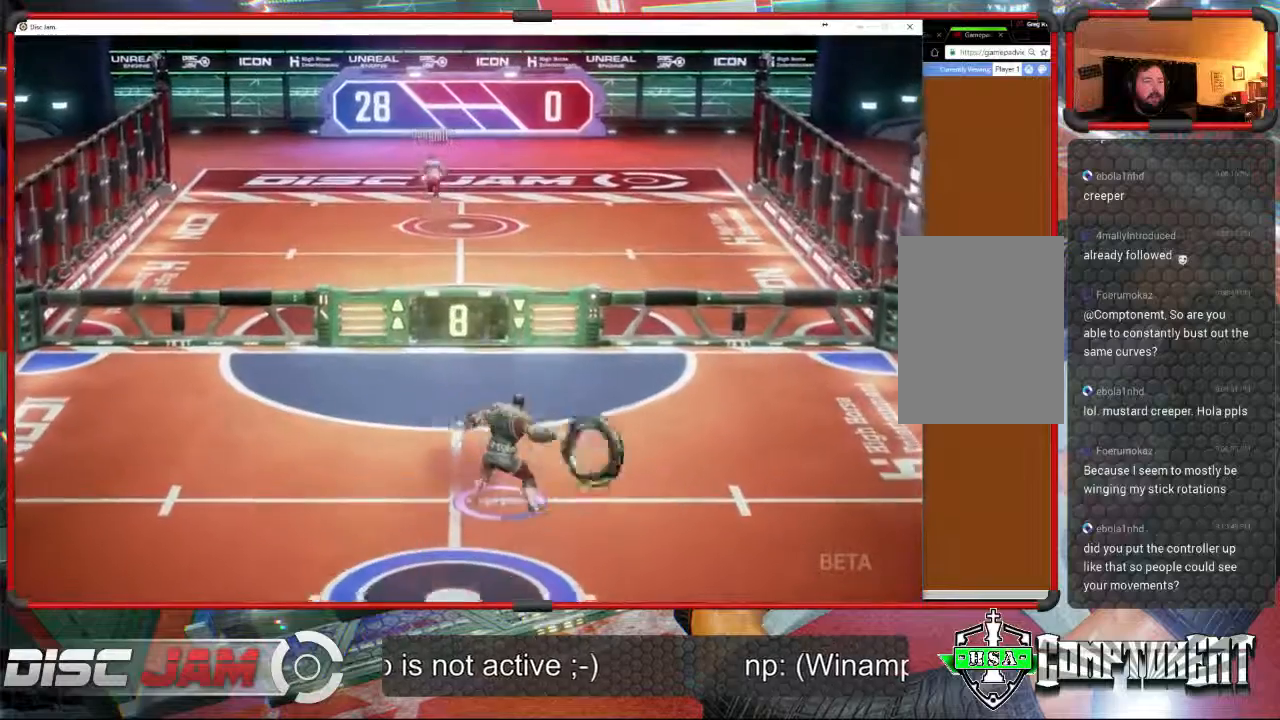
{"buttons": [], "left_stick": "up-left", "events": [[67, "A", "up"], [500, "L3", "up"], [500, "left_stick", "up-left"]]}
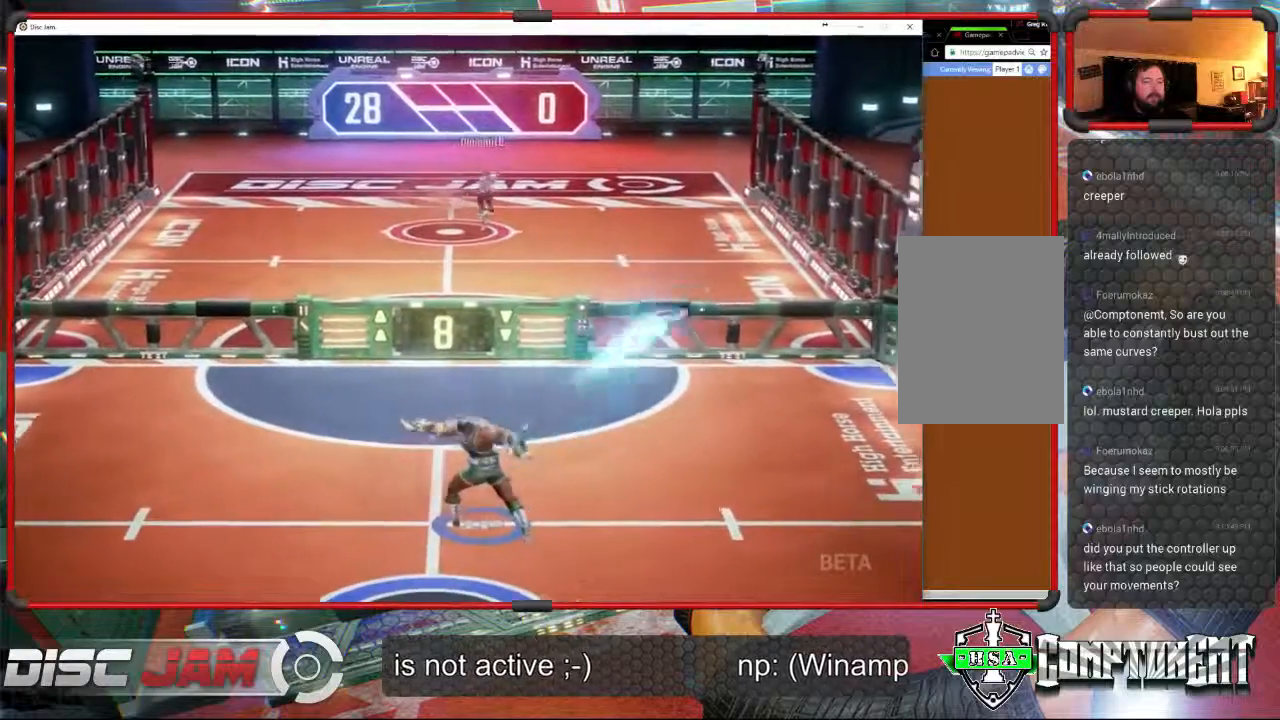
{"buttons": [], "left_stick": "down-left", "events": [[167, "left_stick", "center"], [400, "left_stick", "down-left"]]}
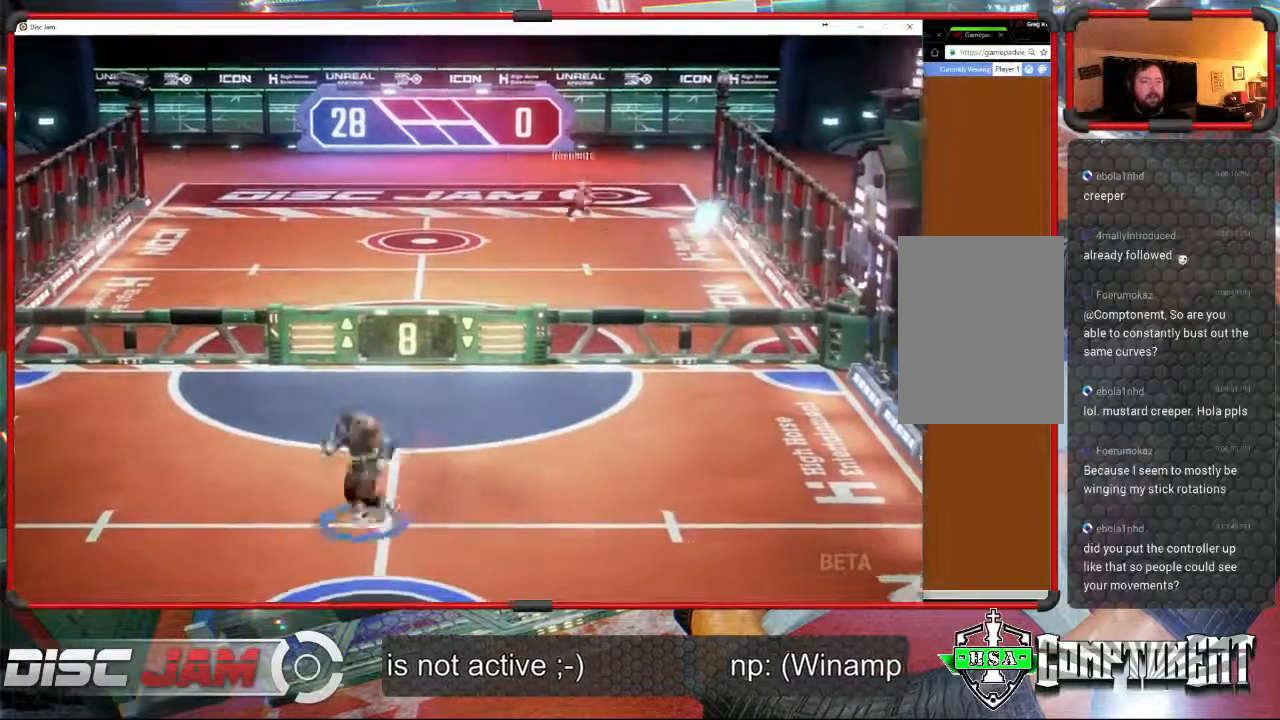
{"buttons": [], "left_stick": "down-right", "events": [[200, "left_stick", "down-right"]]}
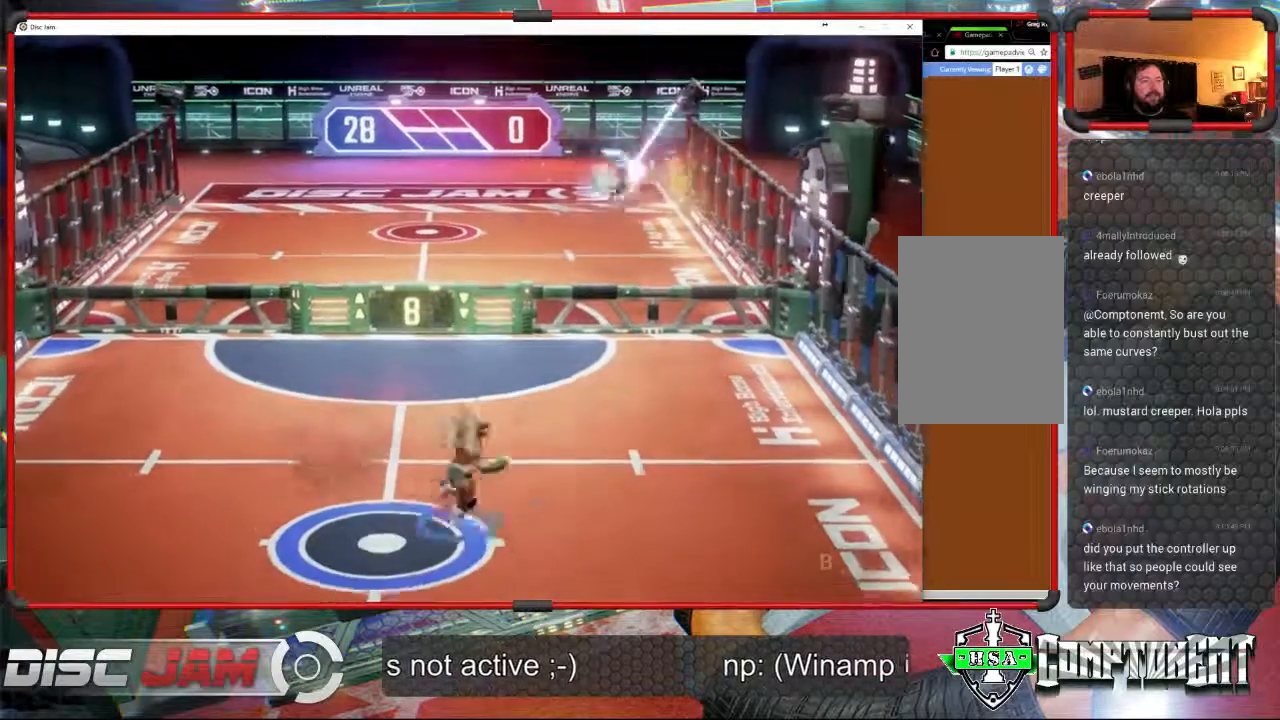
{"buttons": [], "left_stick": "center", "events": [[67, "left_stick", "up-left"], [233, "left_stick", "left"], [367, "left_stick", "center"]]}